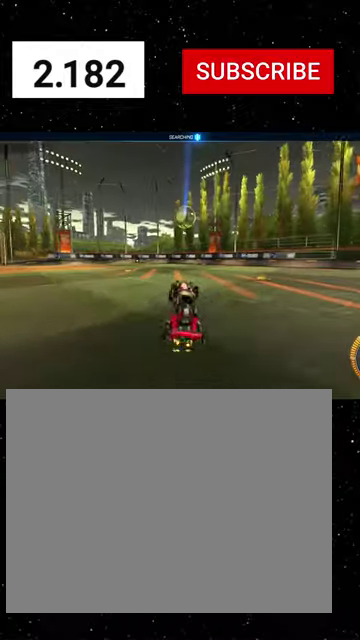
Gameplay with a controller (Xbox layout); each line is a JSON object with the inputs held at the frame after it. "events" lists button and stick changes between this image and that frame as [ms after this image, input, new state], when the widget could be followed in between. Not read: L2.
{"buttons": ["R2"], "left_stick": "center", "right_stick": "center"}
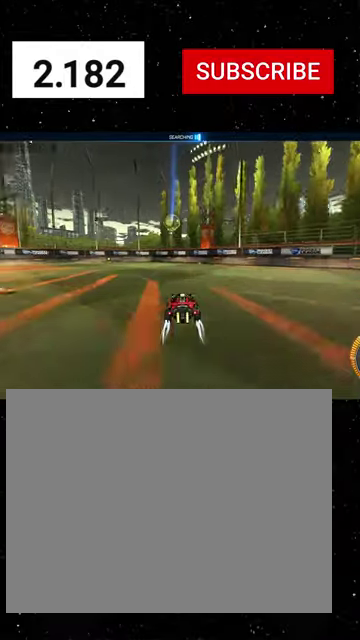
{"buttons": ["R2"], "left_stick": "center", "right_stick": "center", "events": [[66, "left_stick", "left"], [266, "Y", "down"], [366, "Y", "up"], [433, "left_stick", "center"]]}
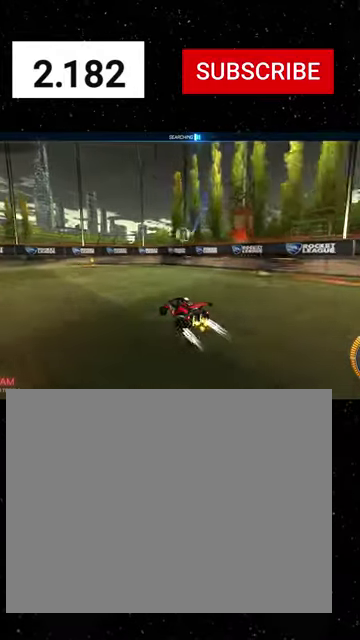
{"buttons": ["R2"], "left_stick": "center", "right_stick": "center", "events": [[200, "left_stick", "left"], [366, "left_stick", "center"]]}
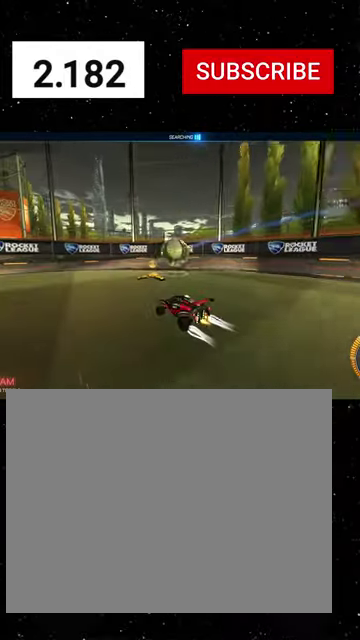
{"buttons": ["A", "X", "R2"], "left_stick": "down-left", "right_stick": "center", "events": [[33, "left_stick", "left"], [166, "left_stick", "center"], [333, "A", "down"], [400, "A", "up"], [466, "A", "down"], [466, "left_stick", "down-left"], [500, "X", "down"]]}
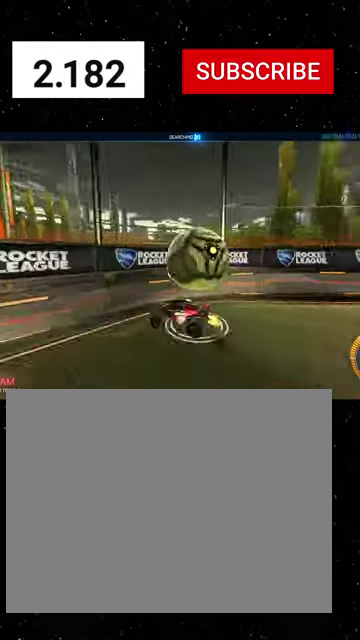
{"buttons": ["R1", "R2"], "left_stick": "down-left", "right_stick": "center", "events": [[66, "A", "up"], [66, "Y", "down"], [166, "Y", "up"], [233, "Y", "down"], [366, "R1", "down"], [366, "Y", "up"], [400, "X", "up"]]}
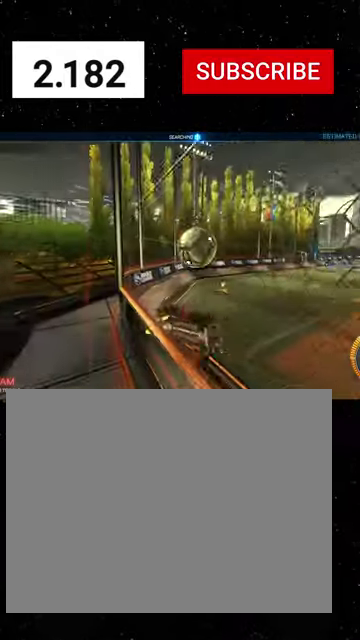
{"buttons": ["R1", "R2"], "left_stick": "down-left", "right_stick": "center", "events": [[300, "L1", "down"], [400, "R1", "up"], [433, "L1", "up"], [500, "R1", "down"]]}
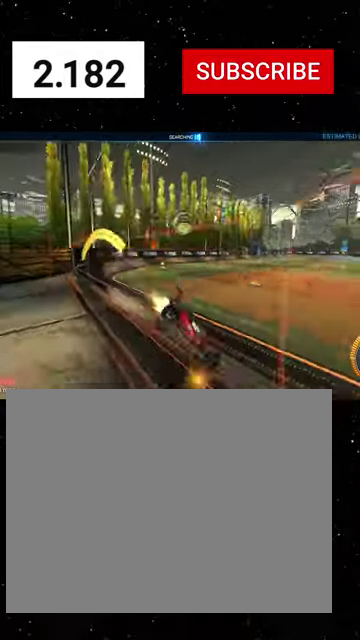
{"buttons": ["R1", "R2"], "left_stick": "down-left", "right_stick": "center", "events": []}
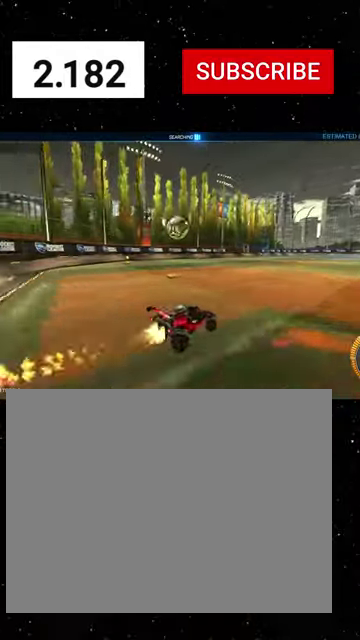
{"buttons": ["A", "R1", "R2"], "left_stick": "up-left", "right_stick": "center", "events": [[233, "left_stick", "down"], [266, "A", "down"], [366, "A", "up"], [366, "B", "down"], [366, "left_stick", "center"], [433, "B", "up"], [433, "left_stick", "up-left"], [500, "A", "down"]]}
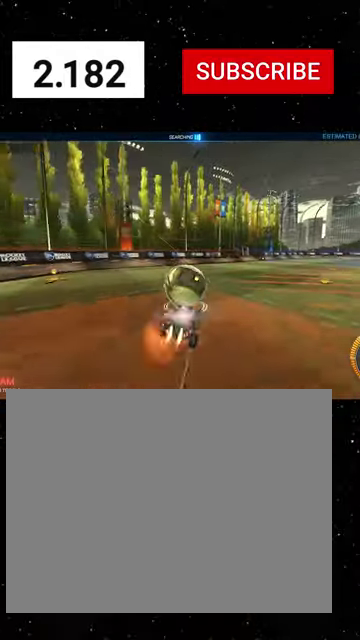
{"buttons": ["X", "Y", "R1", "R2"], "left_stick": "down", "right_stick": "center", "events": [[66, "X", "down"], [66, "left_stick", "down"], [100, "A", "up"], [133, "Y", "down"], [200, "Y", "up"], [233, "left_stick", "down-left"], [300, "Y", "down"], [366, "Y", "up"], [433, "left_stick", "down"], [466, "Y", "down"]]}
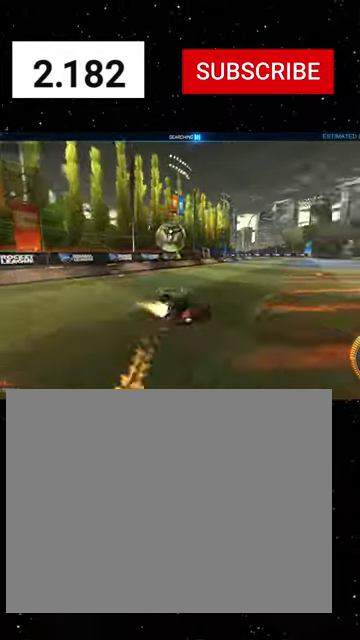
{"buttons": ["R1", "R2"], "left_stick": "right", "right_stick": "center", "events": [[33, "left_stick", "down-left"], [66, "Y", "up"], [133, "Y", "down"], [233, "Y", "up"], [366, "X", "up"], [366, "Y", "down"], [400, "left_stick", "center"], [433, "Y", "up"], [466, "left_stick", "right"]]}
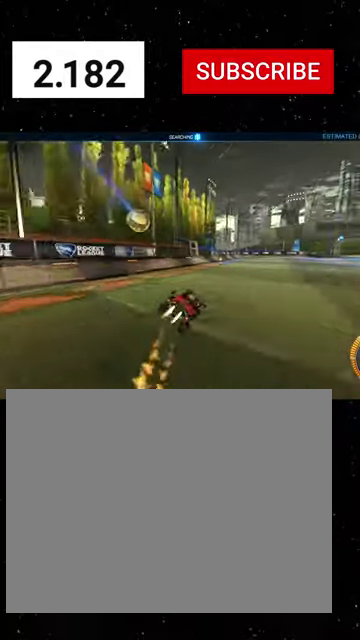
{"buttons": ["R1", "R2"], "left_stick": "center", "right_stick": "center", "events": [[166, "Y", "down"], [233, "Y", "up"], [266, "left_stick", "center"], [333, "left_stick", "left"], [500, "left_stick", "center"]]}